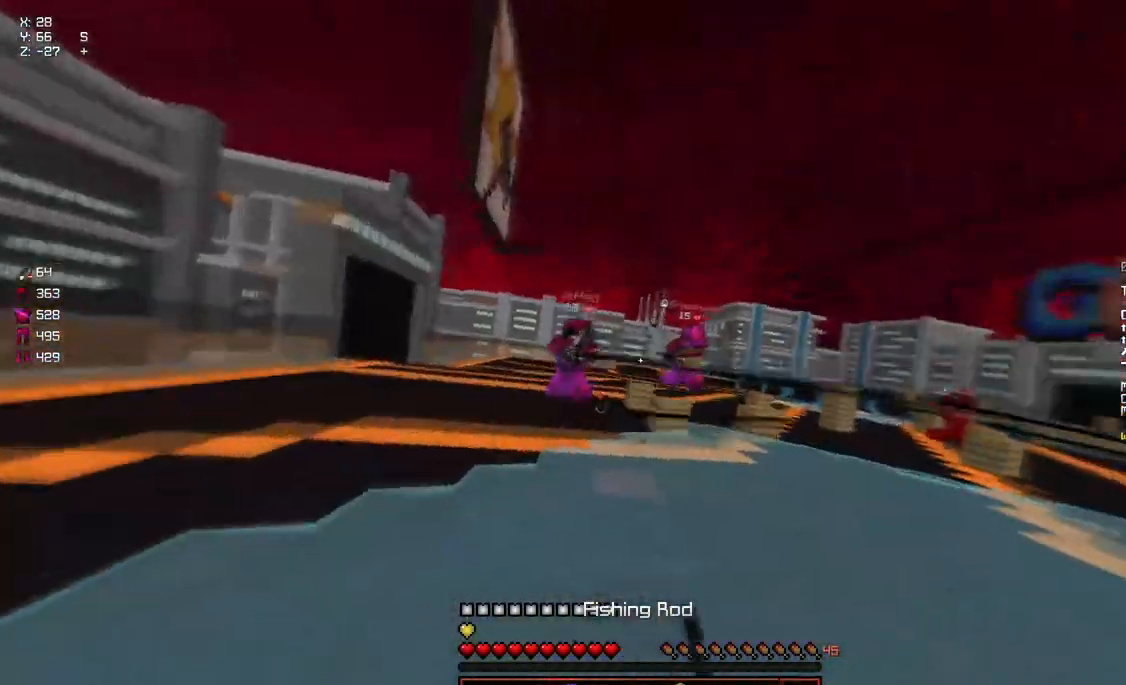
Gameplay with keyboard and mouse; each line is a JSON object with the keys and mouse buttons held at the frame after it. "events" lists presses ("down") and releases ("up") of "a", "d", "s", "space", "w", "mouse_left" and "mouse_right" between this image and that frame as [ms after this image, input, new state], when the widget could be followed in between. "mouse_left", "mouse_right" = the "left", "right" buttons of the "mouse" list. No other keys are recorded. Fast repeated clicks can show as one long hold. Mouse movement is not recorded.
{"keys": ["d", "s"], "mouse": [], "events": [[184, "mouse_right", "down"], [234, "a", "up"], [284, "d", "down"], [284, "mouse_right", "up"]]}
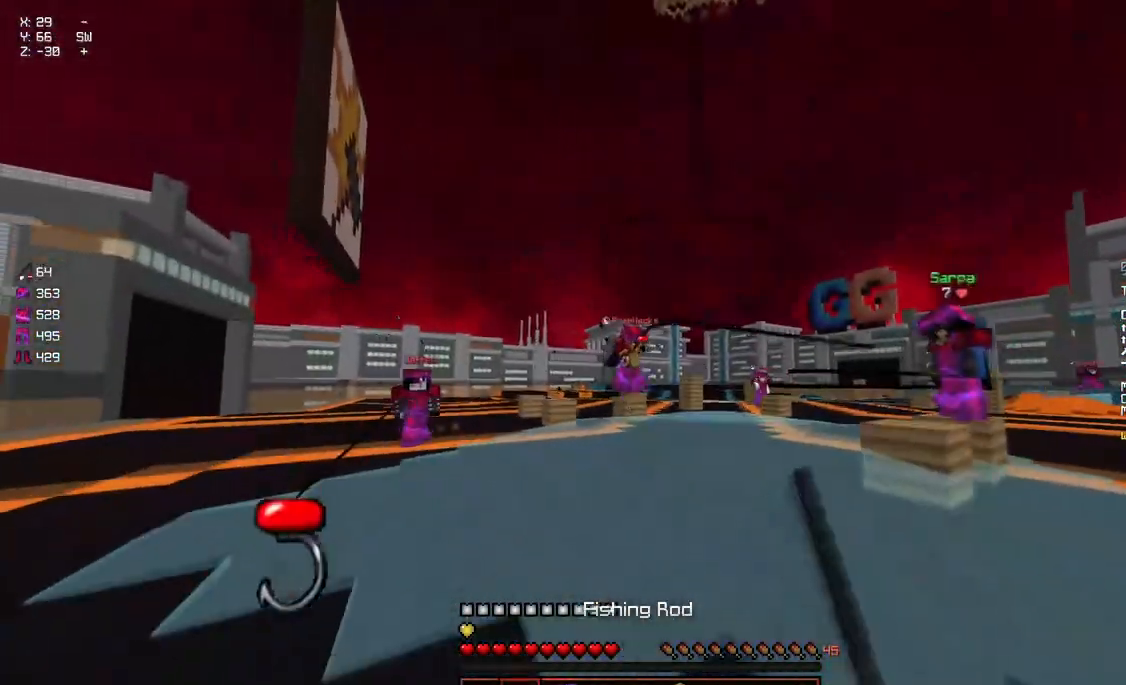
{"keys": ["space", "w"], "mouse": [], "events": [[200, "s", "up"], [300, "w", "down"], [367, "space", "down"], [417, "d", "up"]]}
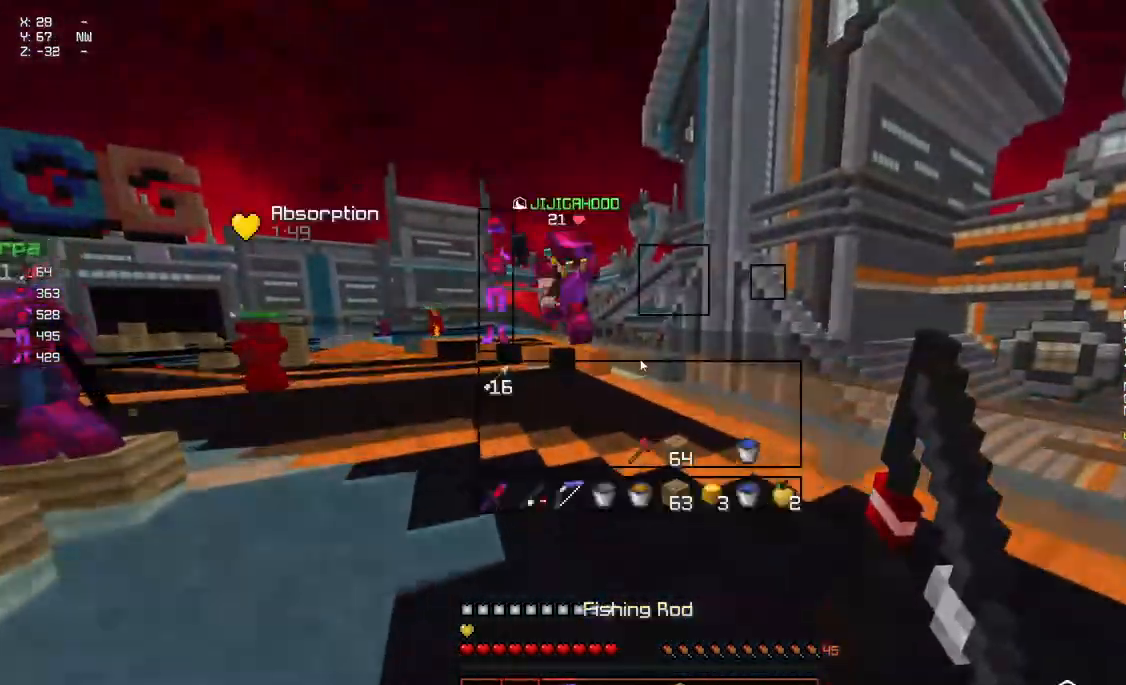
{"keys": ["a", "w"], "mouse": [], "events": [[17, "space", "up"], [17, "w", "up"], [384, "w", "down"], [484, "a", "down"]]}
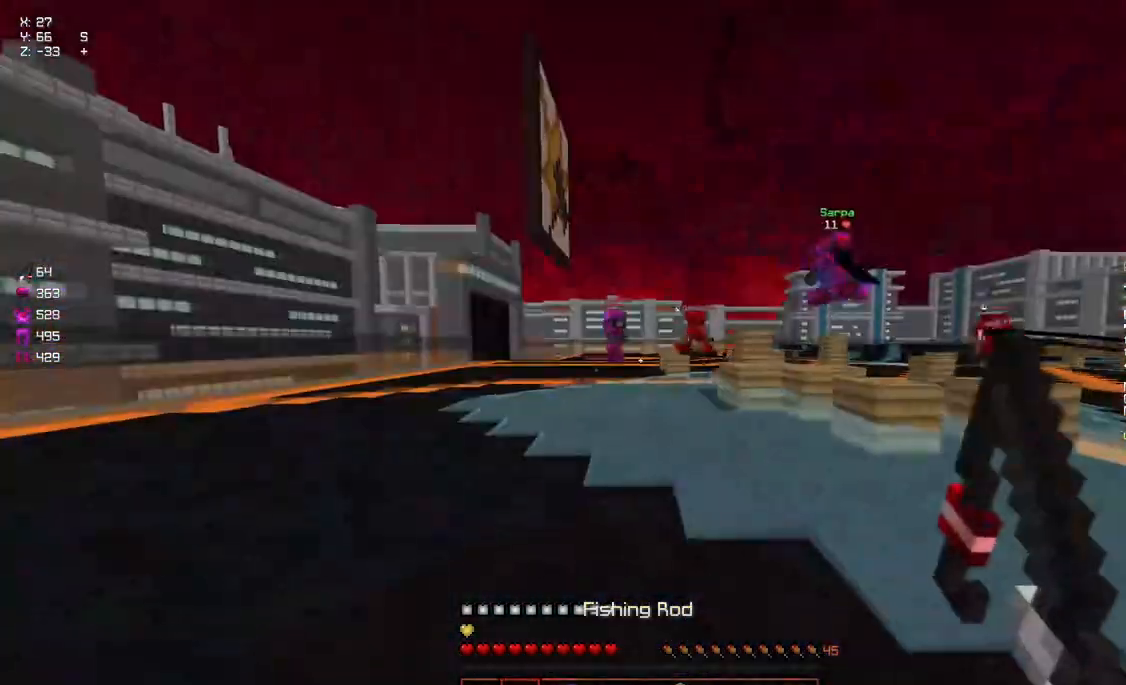
{"keys": ["w"], "mouse": [], "events": [[234, "space", "down"], [284, "space", "up"], [384, "mouse_left", "down"], [450, "mouse_left", "up"], [500, "a", "up"]]}
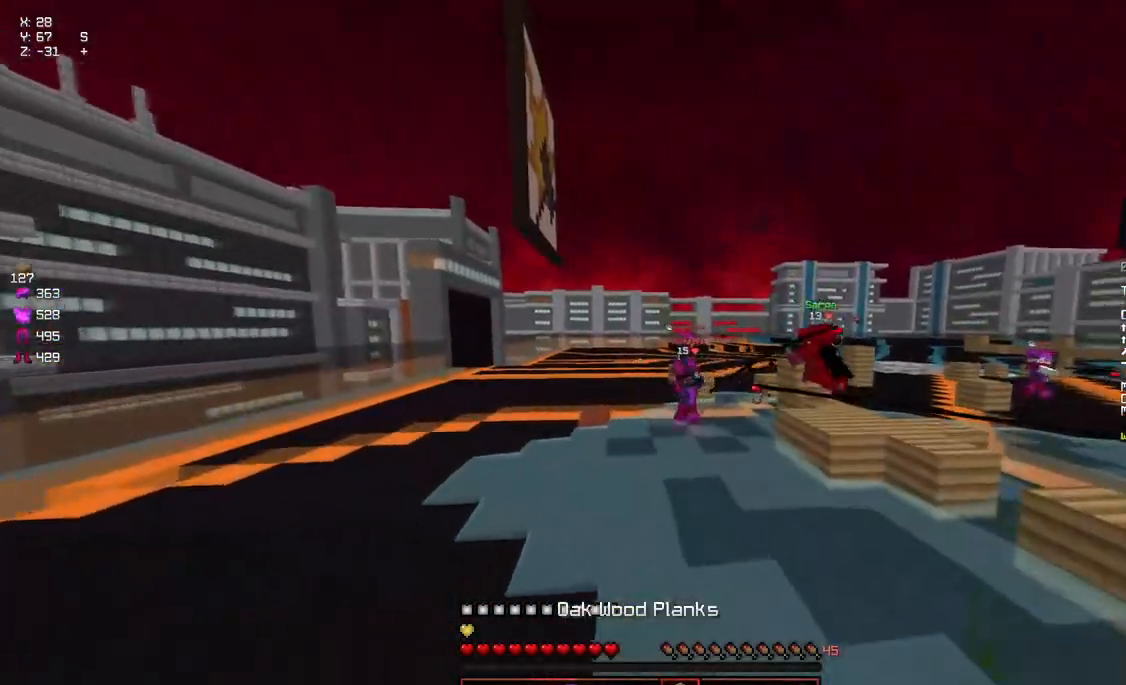
{"keys": ["a", "w"], "mouse": ["left"], "events": [[50, "mouse_left", "down"], [150, "a", "down"], [200, "mouse_left", "up"], [250, "a", "up"], [300, "mouse_right", "down"], [300, "space", "down"], [400, "mouse_right", "up"], [450, "a", "down"], [450, "mouse_left", "down"], [500, "space", "up"]]}
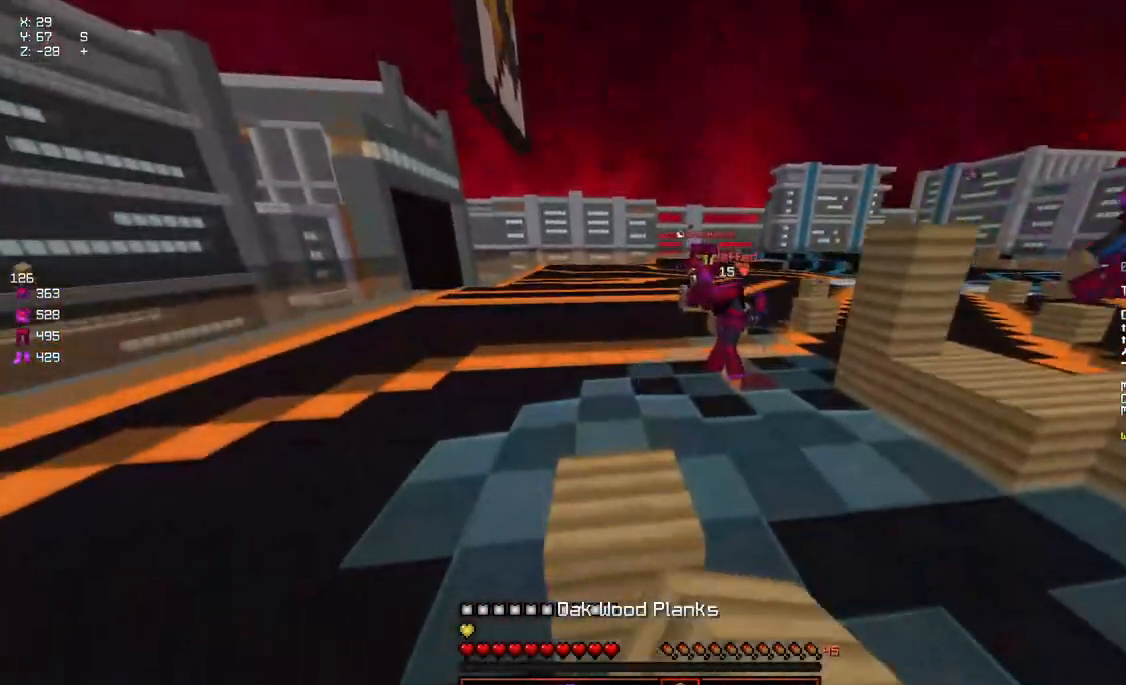
{"keys": ["w"], "mouse": [], "events": [[50, "a", "up"], [50, "mouse_left", "up"], [217, "space", "down"], [267, "mouse_right", "down"], [367, "mouse_right", "up"], [467, "space", "up"]]}
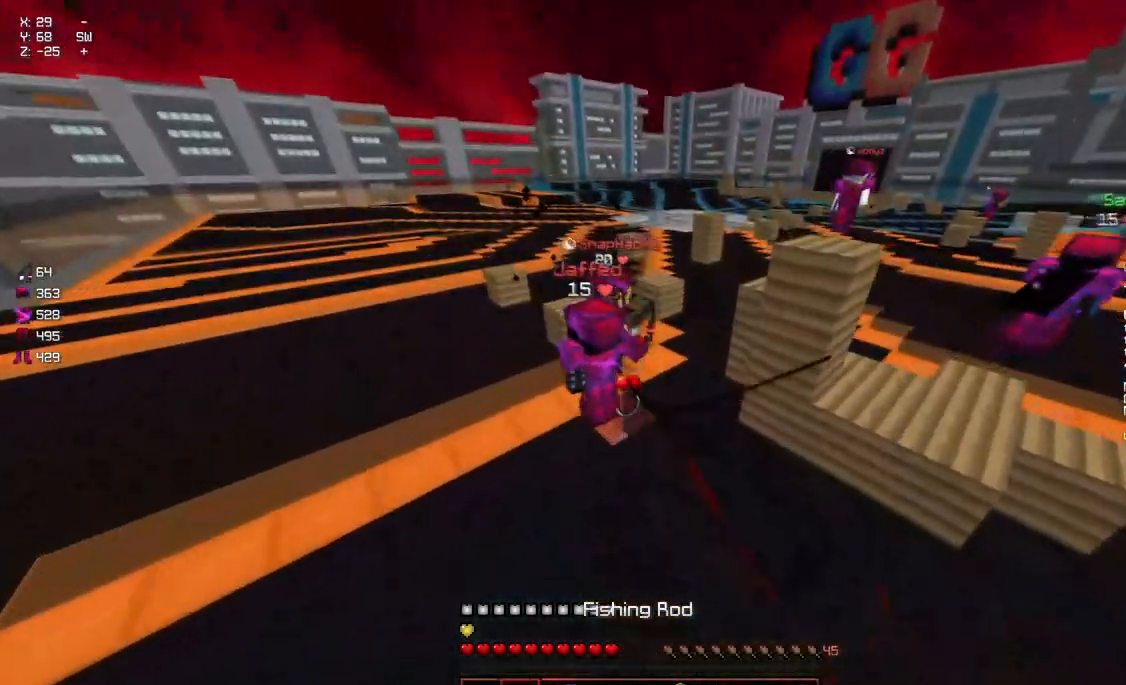
{"keys": ["w"], "mouse": [], "events": [[184, "mouse_left", "down"], [284, "mouse_left", "up"], [334, "mouse_left", "down"], [384, "mouse_left", "up"], [434, "mouse_left", "down"], [484, "mouse_left", "up"]]}
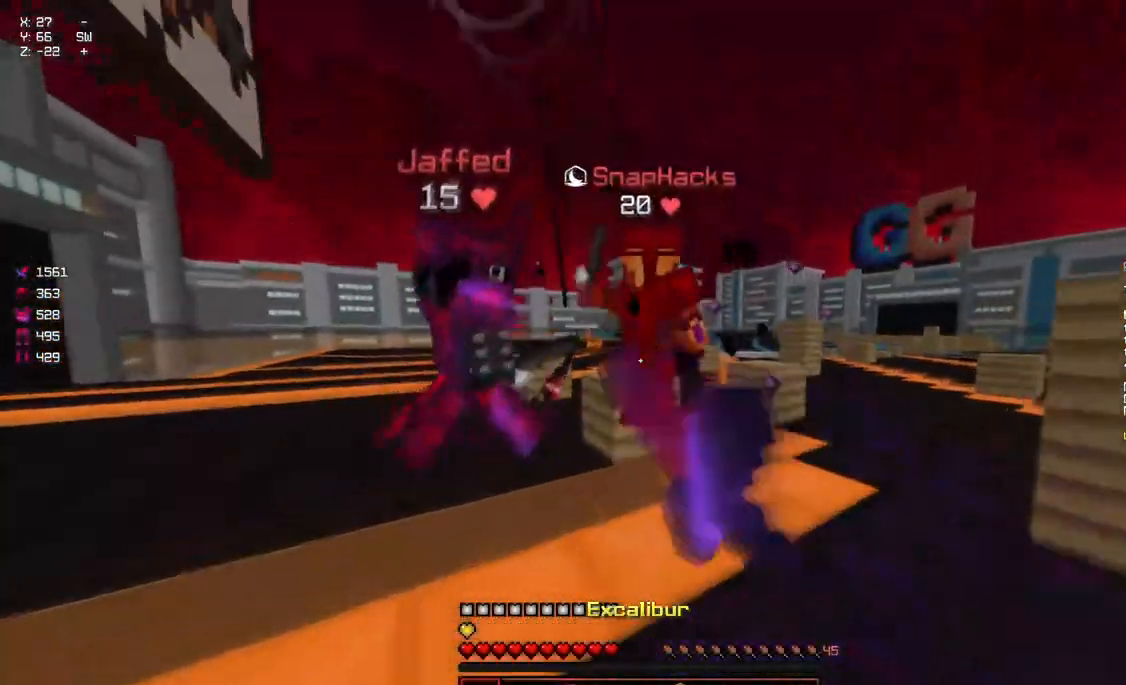
{"keys": ["a", "w"], "mouse": [], "events": [[34, "mouse_left", "down"], [100, "mouse_left", "up"], [150, "a", "down"], [150, "mouse_left", "down"], [150, "w", "up"], [200, "mouse_left", "up"], [200, "w", "down"], [250, "mouse_left", "down"], [300, "mouse_left", "up"], [350, "mouse_left", "down"], [400, "mouse_left", "up"], [450, "mouse_left", "down"], [500, "mouse_left", "up"]]}
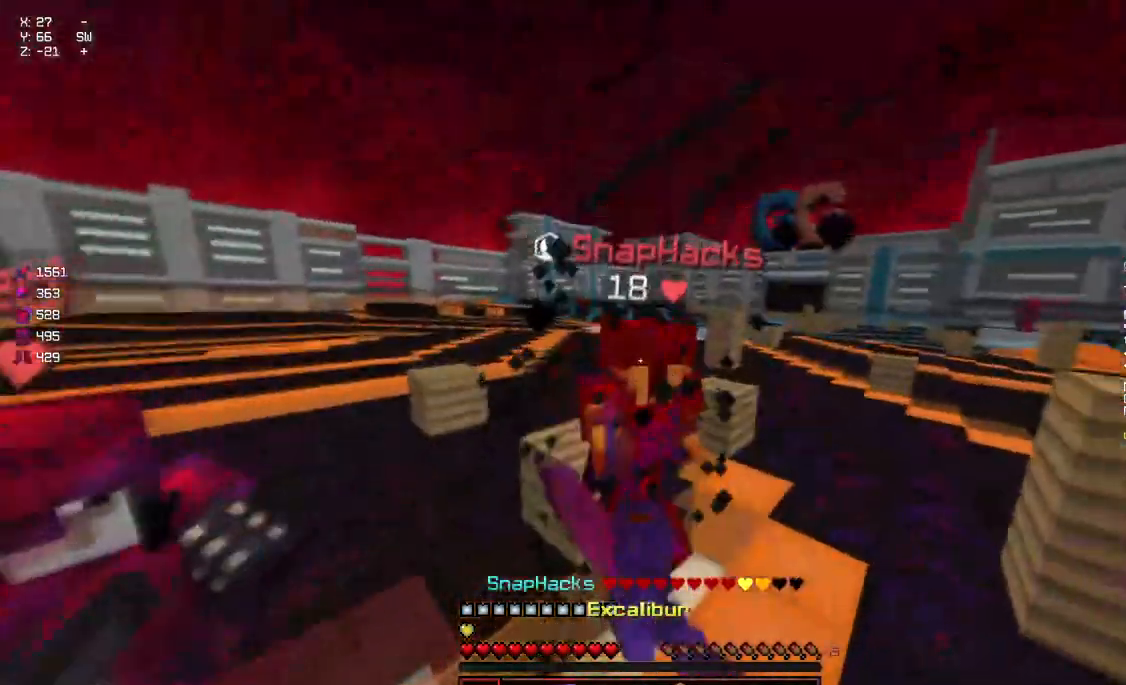
{"keys": ["w"], "mouse": [], "events": [[50, "mouse_left", "down"], [100, "mouse_left", "up"], [150, "mouse_left", "down"], [150, "mouse_right", "down"], [217, "mouse_left", "up"], [217, "mouse_right", "up"], [267, "mouse_left", "down"], [317, "mouse_left", "up"], [367, "mouse_left", "down"], [417, "a", "up"], [417, "mouse_right", "down"], [467, "mouse_left", "up"], [467, "mouse_right", "up"]]}
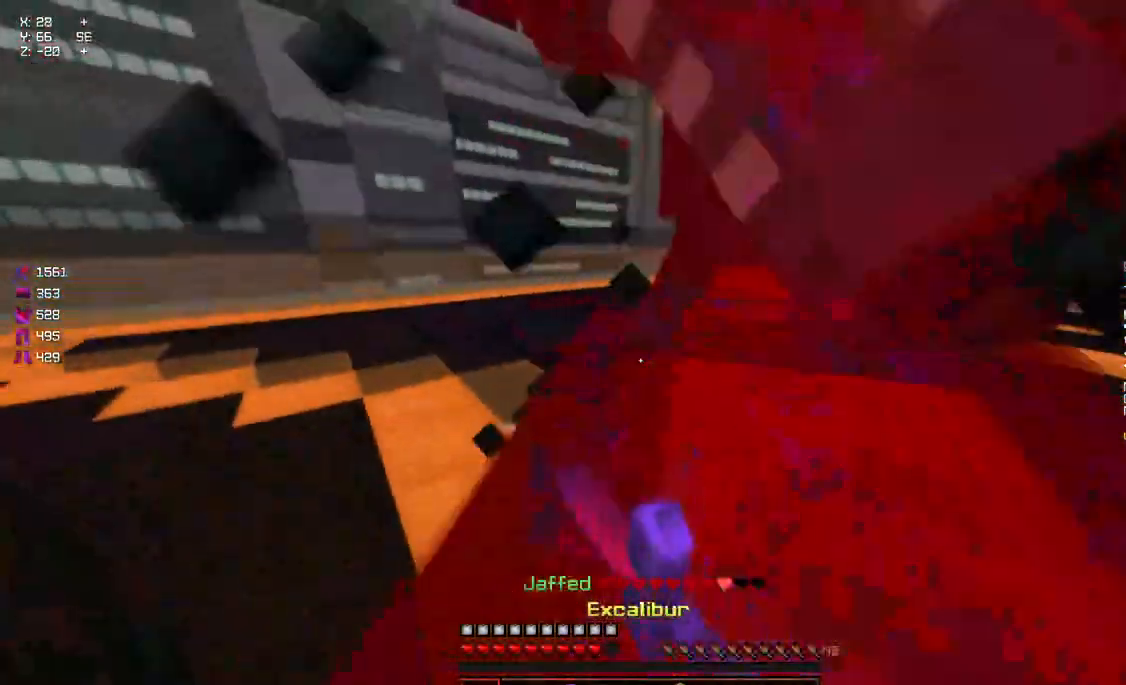
{"keys": ["a", "s"], "mouse": ["left"], "events": [[17, "mouse_left", "down"], [67, "a", "down"], [67, "mouse_left", "up"], [117, "mouse_left", "down"], [167, "mouse_left", "up"], [167, "w", "up"], [267, "mouse_left", "down"], [334, "mouse_left", "up"], [384, "mouse_left", "down"], [384, "s", "down"], [434, "mouse_left", "up"], [484, "mouse_left", "down"]]}
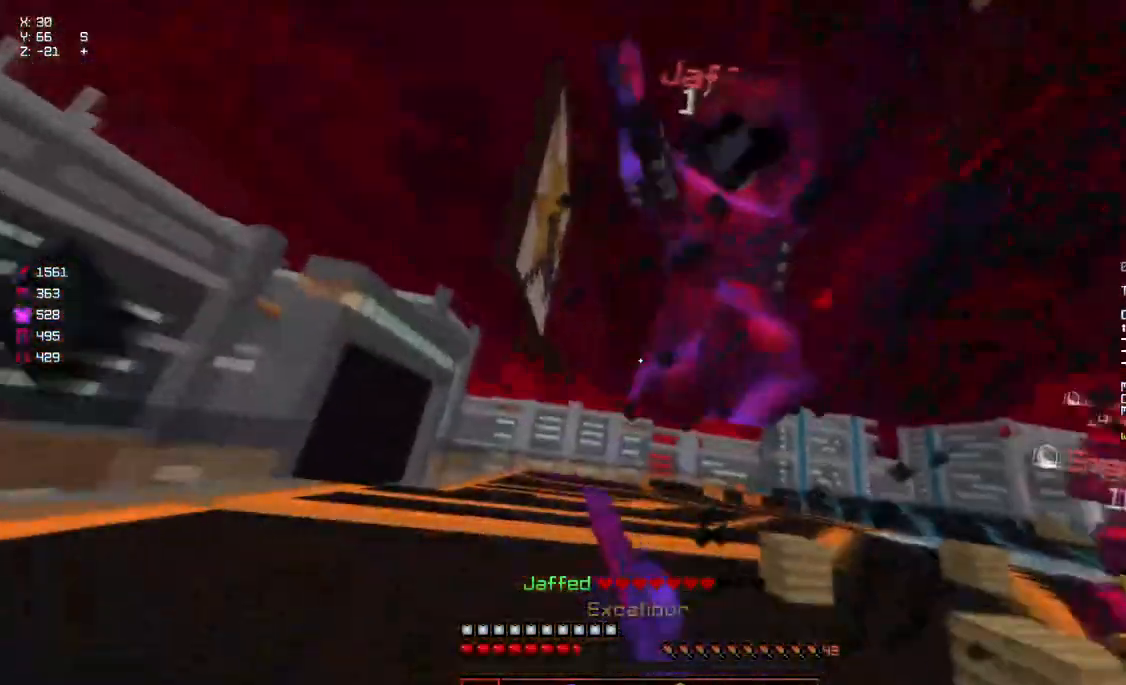
{"keys": ["s"], "mouse": ["left"], "events": [[34, "mouse_left", "up"], [84, "mouse_left", "down"], [134, "mouse_left", "up"], [184, "mouse_left", "down"], [234, "mouse_left", "up"], [284, "mouse_left", "down"], [400, "mouse_left", "up"], [450, "a", "up"], [450, "mouse_left", "down"]]}
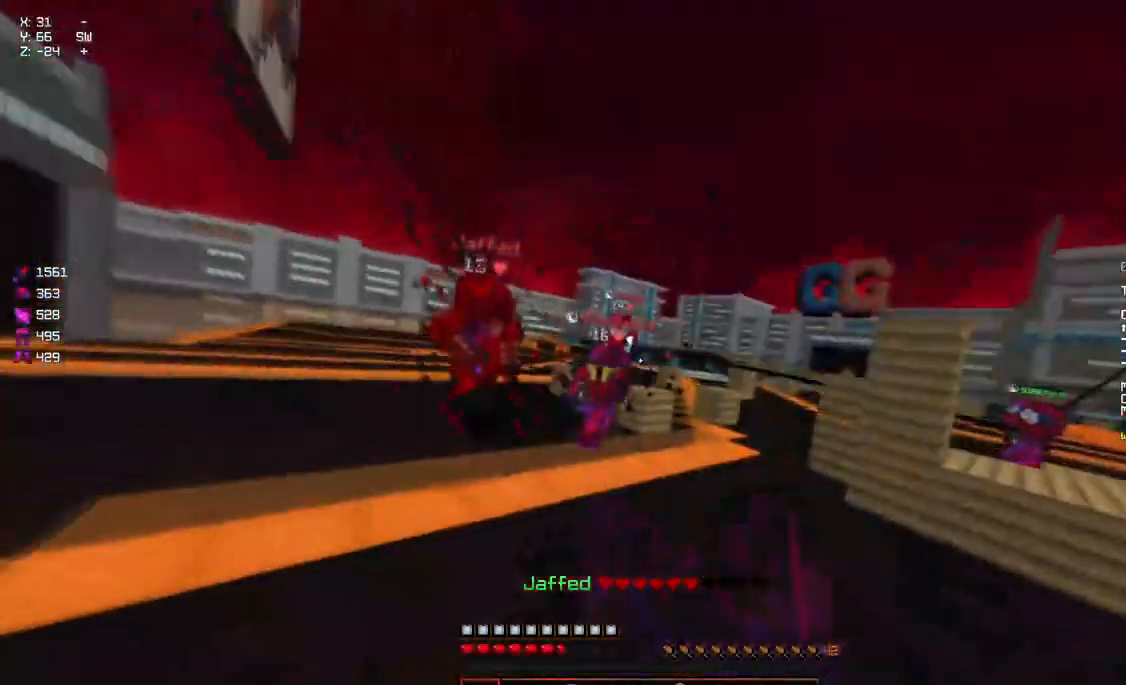
{"keys": ["d"], "mouse": [], "events": [[50, "mouse_left", "up"], [100, "mouse_right", "down"], [200, "mouse_right", "up"], [250, "d", "down"], [400, "mouse_right", "down"], [400, "s", "up"], [500, "mouse_right", "up"]]}
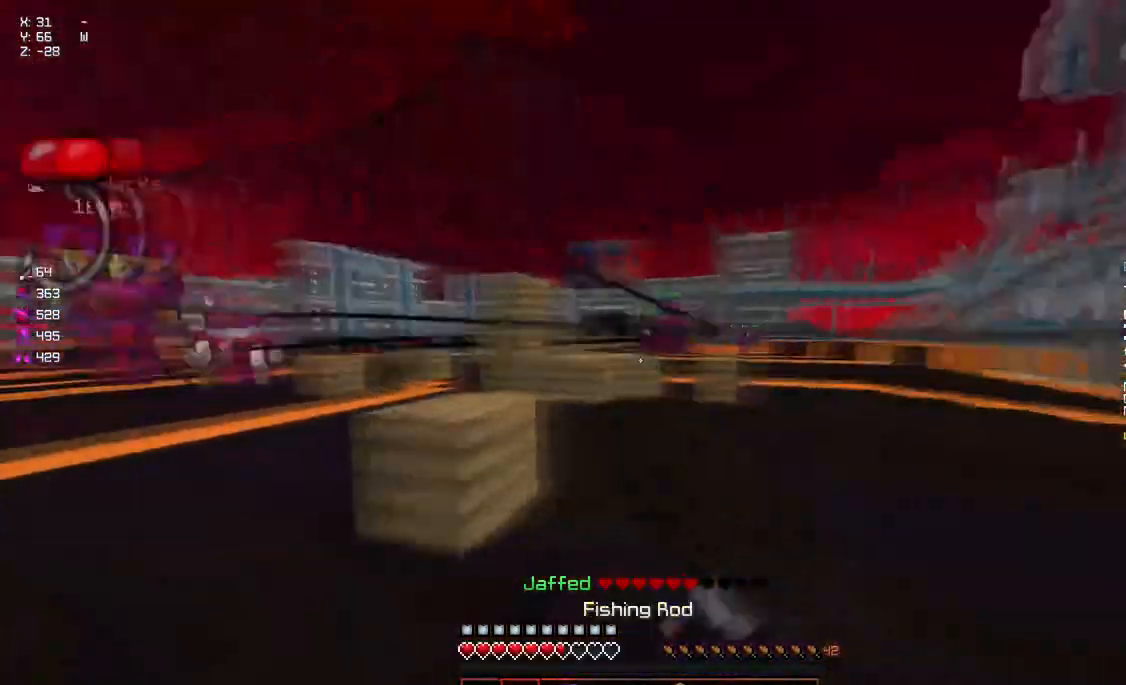
{"keys": ["d", "s"], "mouse": ["left", "right"], "events": [[50, "w", "down"], [117, "space", "down"], [217, "mouse_left", "down"], [267, "mouse_right", "down"], [267, "w", "up"], [367, "s", "down"], [367, "space", "up"]]}
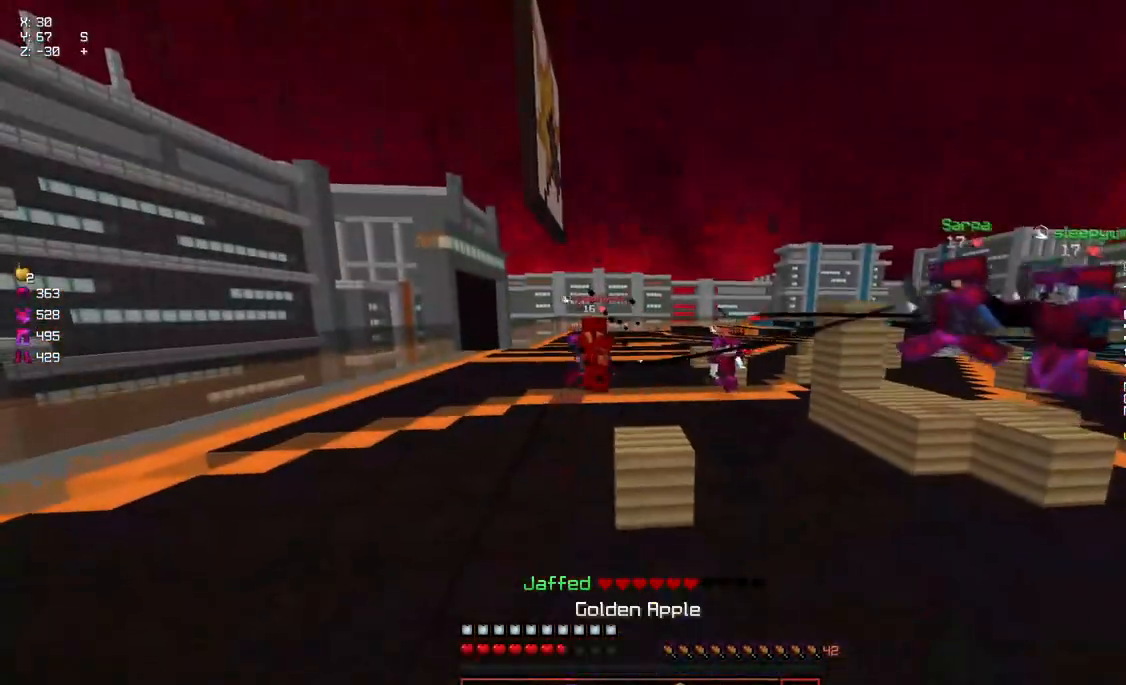
{"keys": ["a", "d", "s"], "mouse": ["left", "right"], "events": [[234, "a", "down"]]}
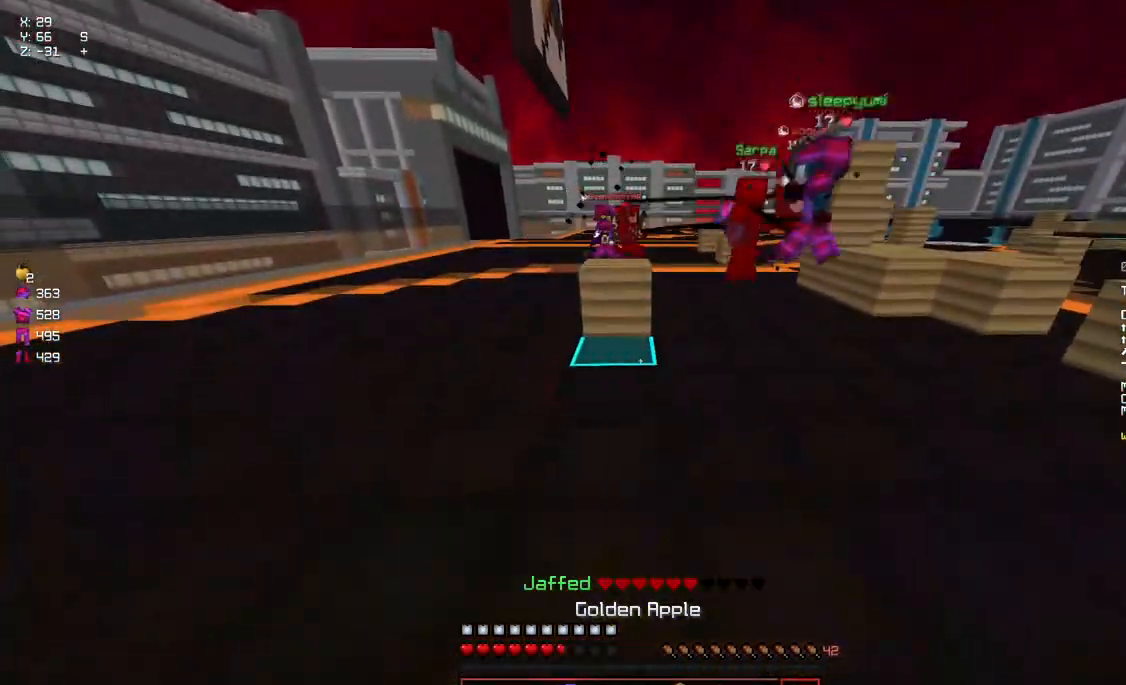
{"keys": ["a", "w"], "mouse": ["left", "right"], "events": [[300, "s", "up"], [350, "d", "up"], [400, "w", "down"]]}
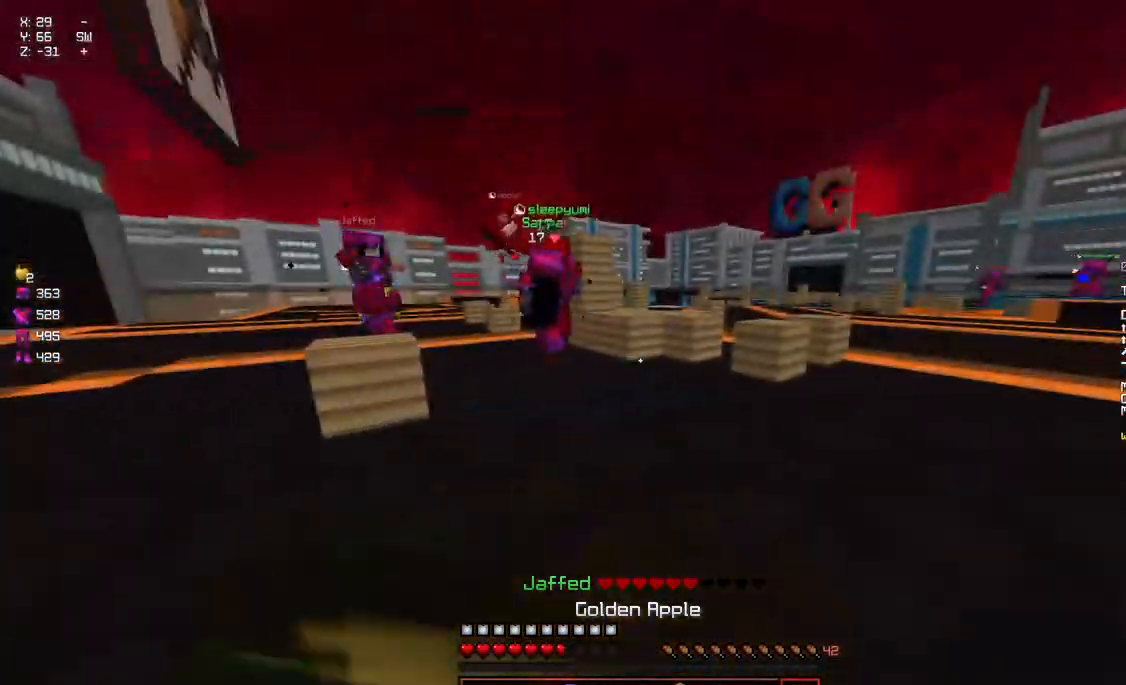
{"keys": ["a", "w"], "mouse": ["left", "right"], "events": []}
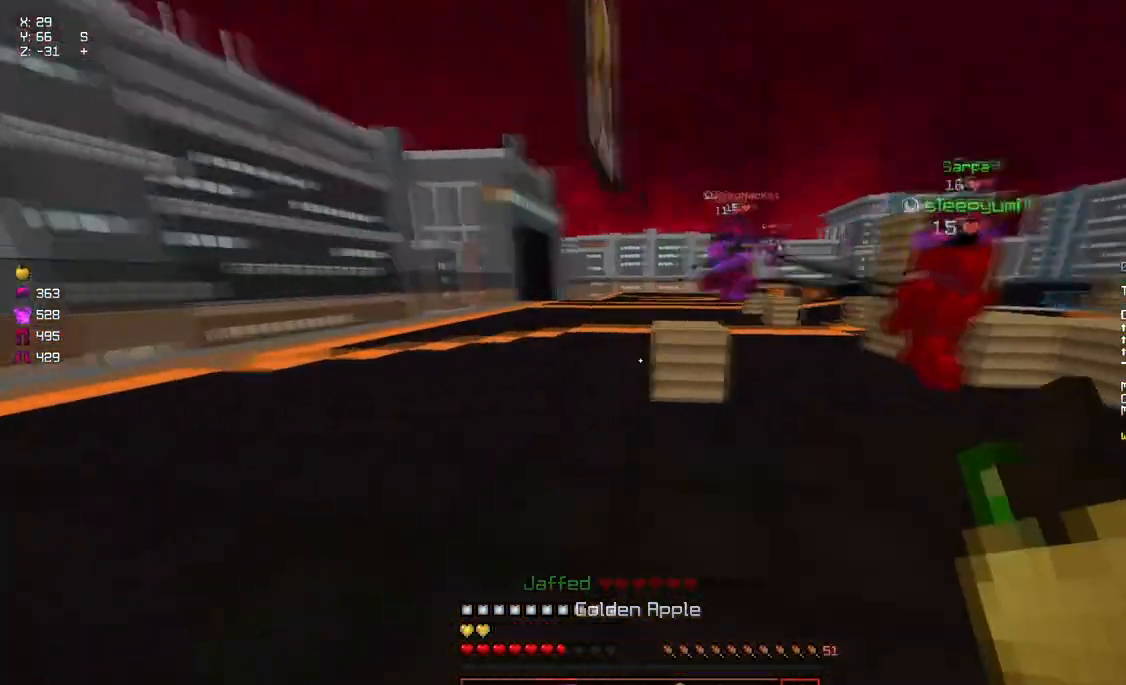
{"keys": ["space", "w"], "mouse": [], "events": [[17, "a", "up"], [17, "mouse_right", "up"], [67, "mouse_left", "up"], [117, "mouse_left", "down"], [167, "mouse_left", "up"], [384, "mouse_right", "down"], [434, "space", "down"], [484, "mouse_right", "up"]]}
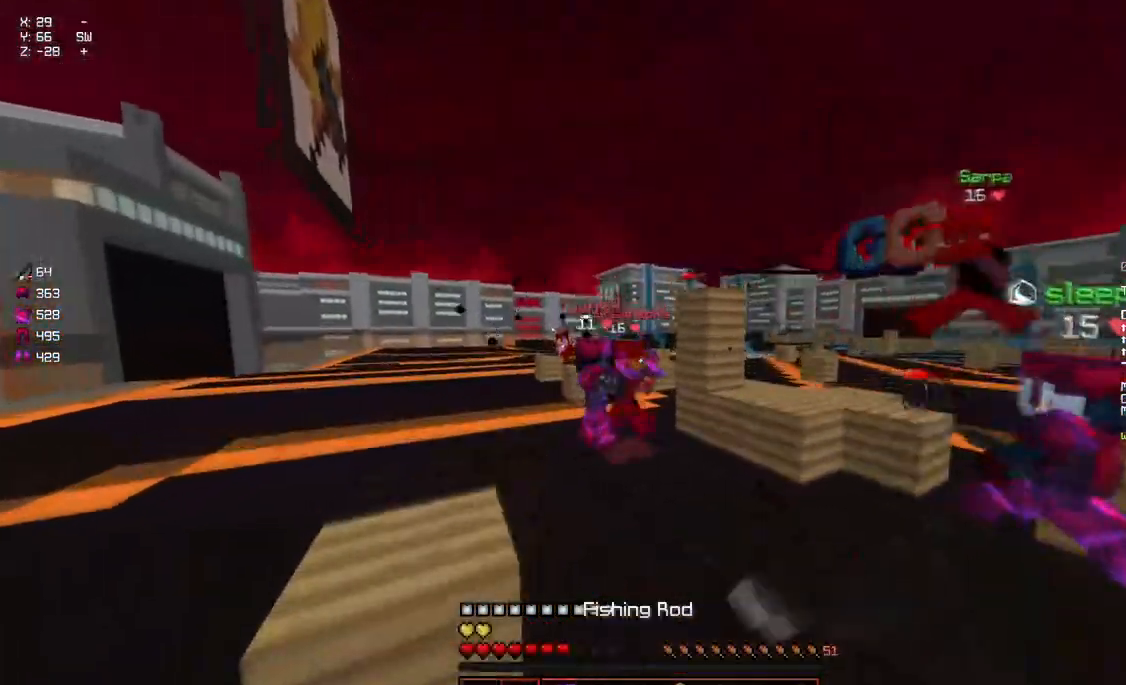
{"keys": ["w"], "mouse": ["right"], "events": [[84, "d", "down"], [150, "space", "up"], [200, "mouse_left", "down"], [300, "mouse_left", "up"], [350, "d", "up"], [350, "mouse_left", "down"], [400, "a", "down"], [400, "mouse_left", "up"], [450, "a", "up"], [500, "mouse_right", "down"]]}
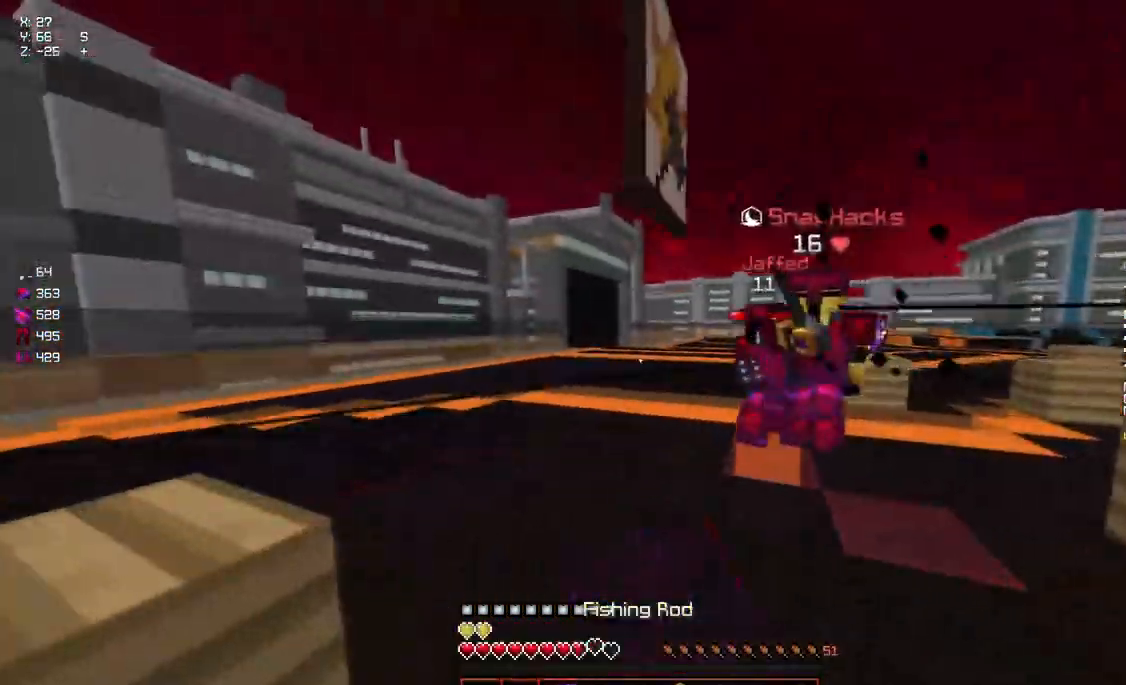
{"keys": ["a", "w"], "mouse": ["left", "right"], "events": [[50, "mouse_right", "up"], [200, "mouse_left", "down"], [300, "a", "down"], [467, "mouse_right", "down"]]}
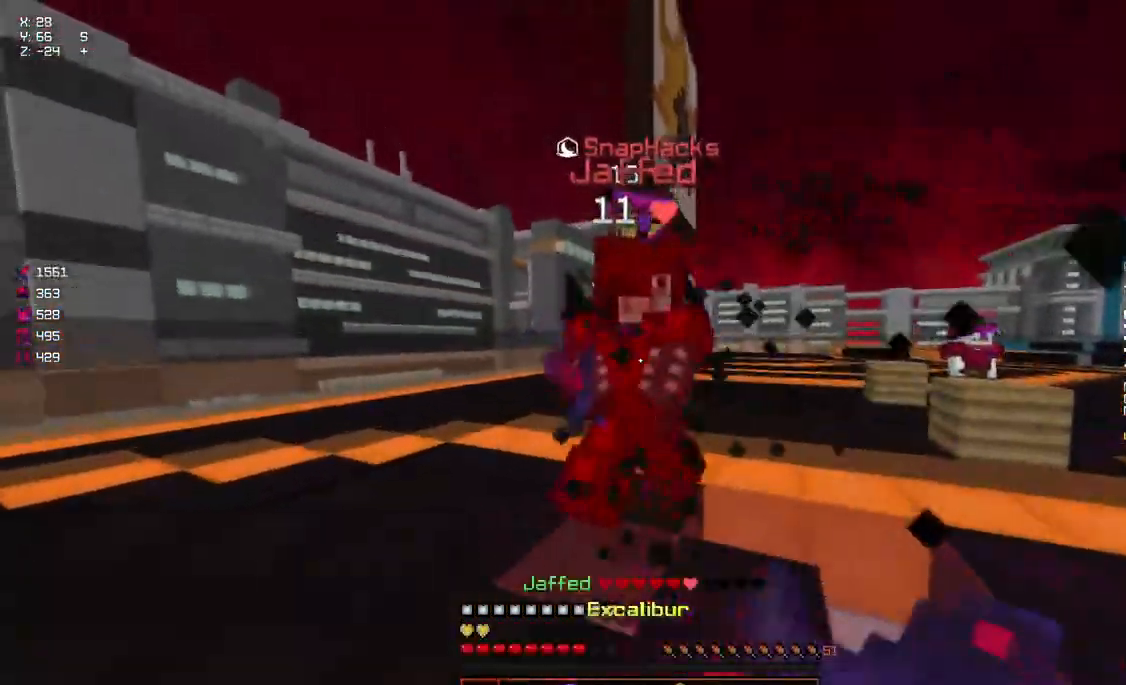
{"keys": ["a", "w"], "mouse": ["left"], "events": [[17, "mouse_left", "up"], [17, "mouse_right", "up"], [67, "mouse_left", "down"], [67, "mouse_right", "down"], [117, "mouse_left", "up"], [117, "mouse_right", "up"], [167, "mouse_left", "down"], [167, "mouse_right", "down"], [217, "mouse_left", "up"], [217, "mouse_right", "up"], [267, "mouse_left", "down"], [317, "mouse_left", "up"], [367, "mouse_left", "down"], [417, "mouse_left", "up"], [467, "mouse_left", "down"]]}
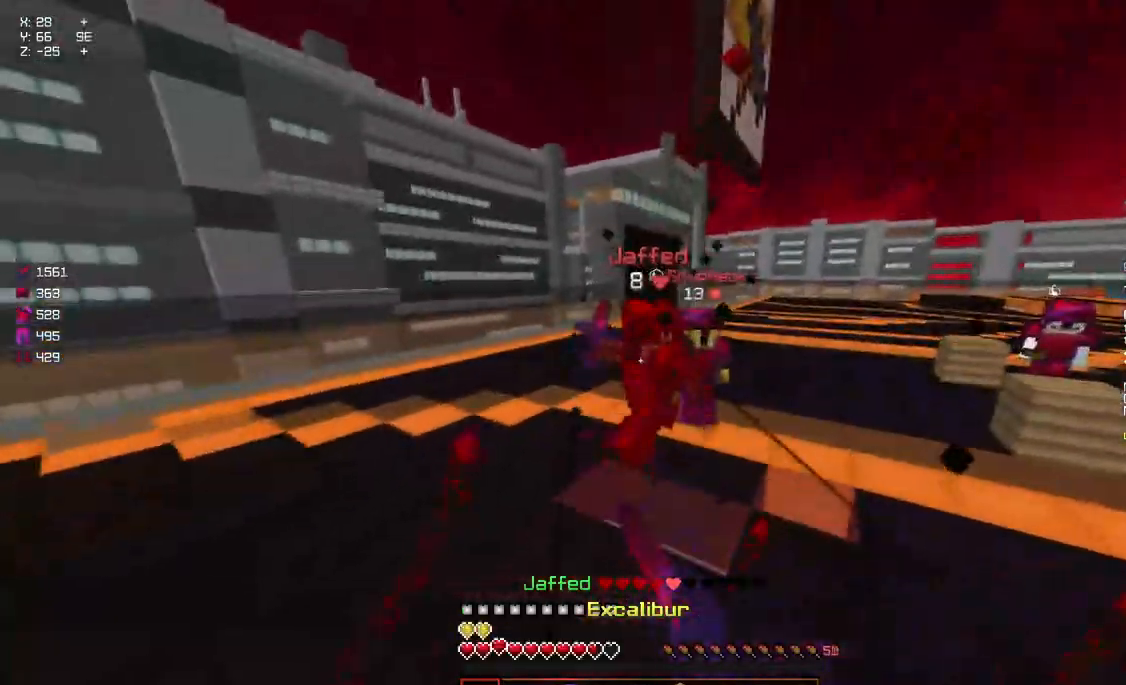
{"keys": ["d", "w"], "mouse": [], "events": [[84, "mouse_left", "up"], [184, "mouse_right", "down"], [284, "mouse_right", "up"], [334, "a", "up"], [384, "d", "down"]]}
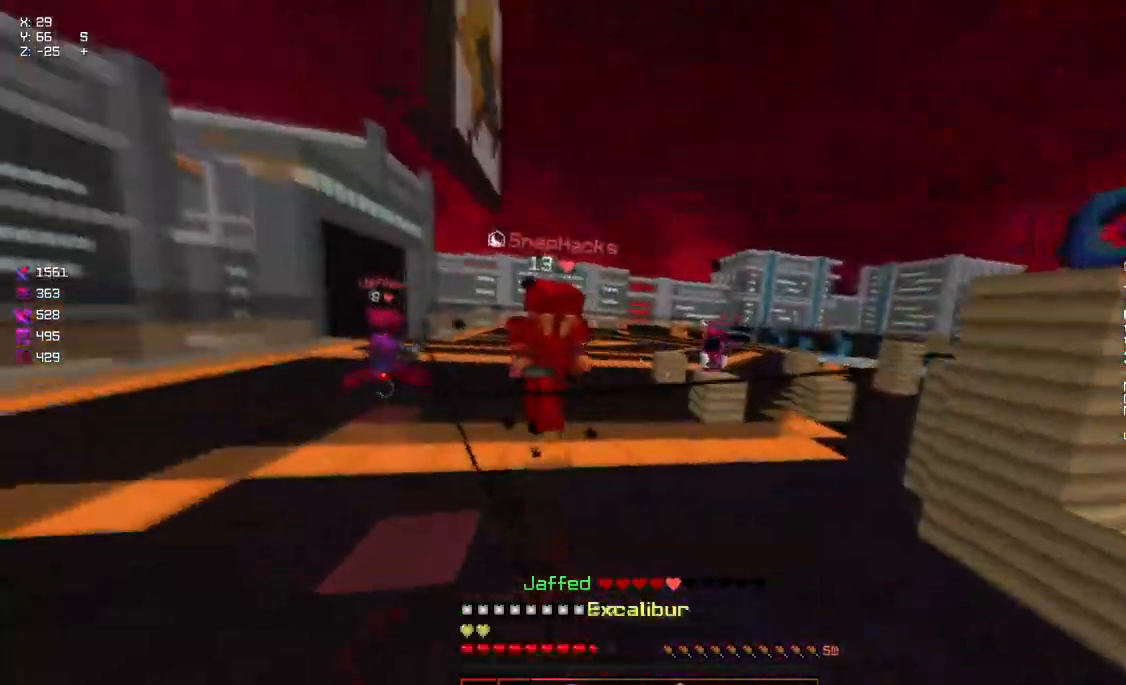
{"keys": ["w"], "mouse": [], "events": [[34, "d", "up"], [34, "mouse_left", "down"], [84, "mouse_left", "up"], [300, "a", "down"], [300, "mouse_right", "down"], [400, "mouse_right", "up"], [450, "a", "up"]]}
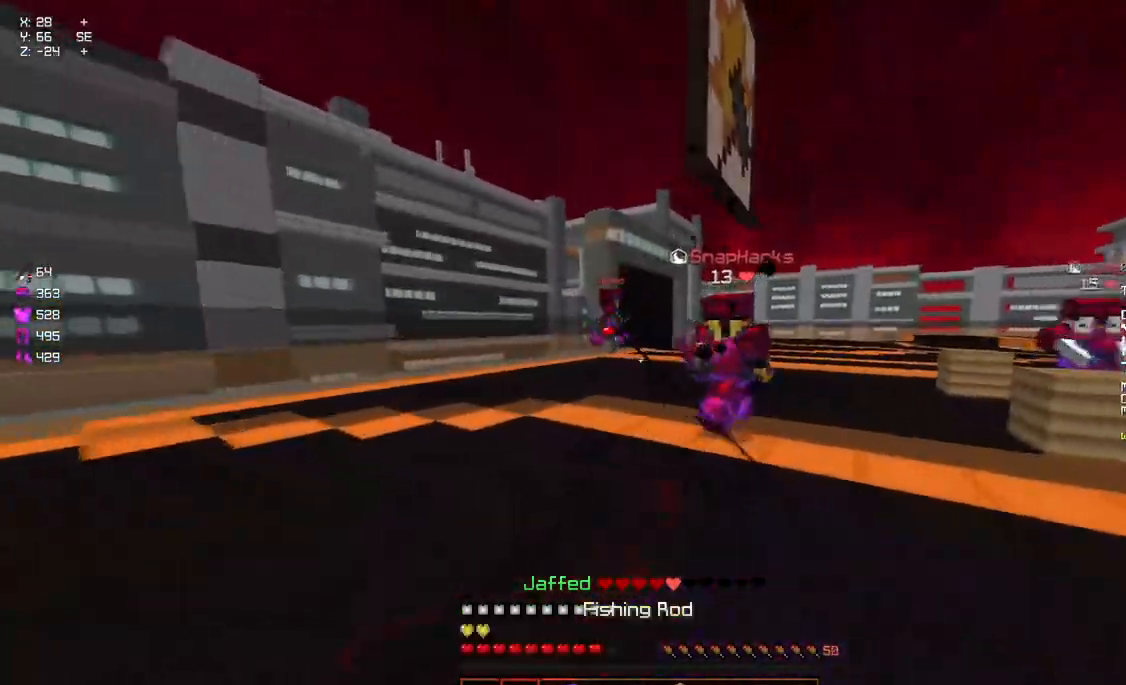
{"keys": ["w"], "mouse": [], "events": [[100, "mouse_left", "down"], [150, "mouse_left", "up"], [367, "mouse_right", "down"], [467, "mouse_right", "up"]]}
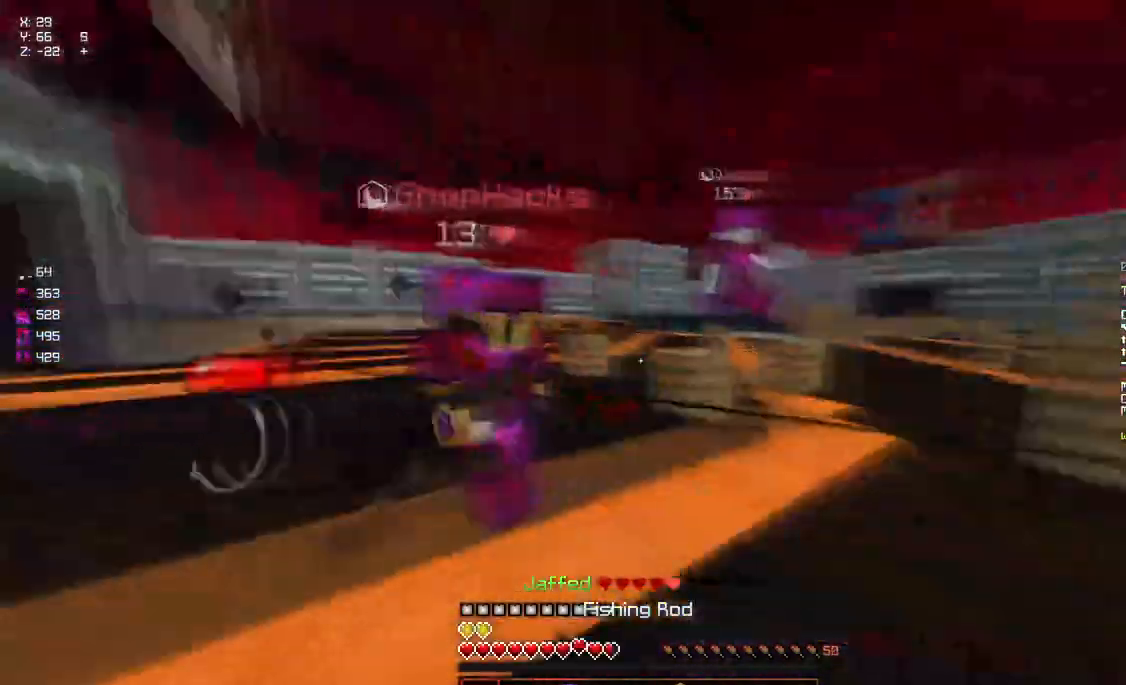
{"keys": ["d"], "mouse": ["left"], "events": [[67, "d", "down"], [217, "mouse_left", "down"], [284, "mouse_left", "up"], [384, "mouse_left", "down"], [434, "mouse_left", "up"], [484, "mouse_left", "down"], [484, "w", "up"]]}
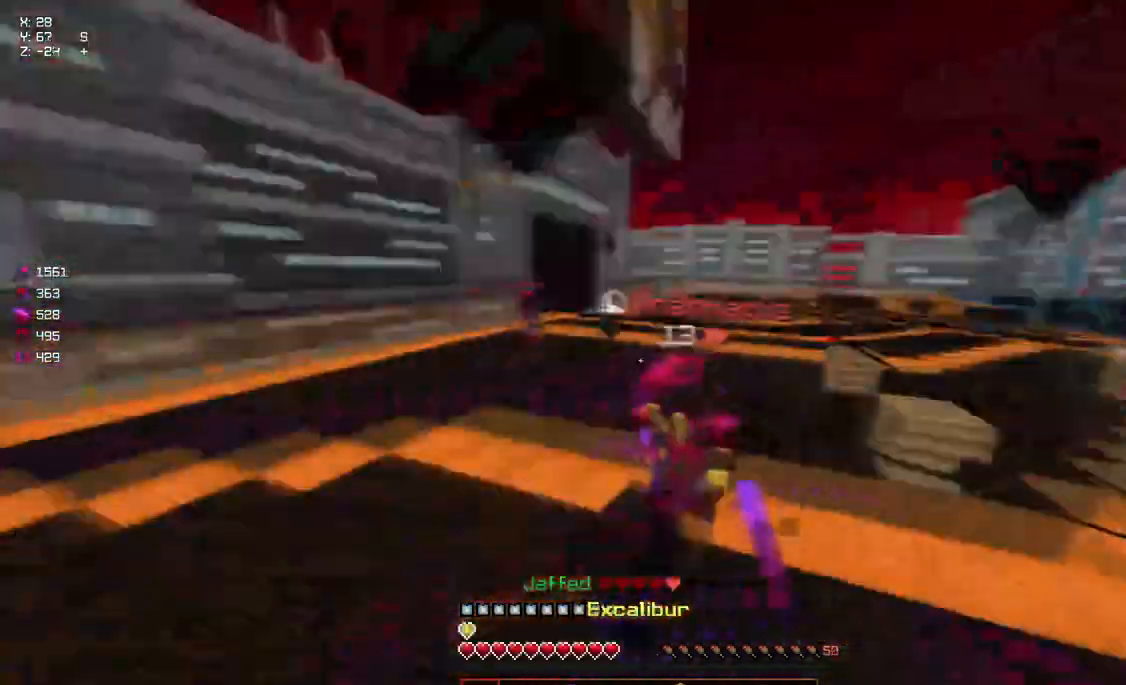
{"keys": ["a", "w"], "mouse": [], "events": [[34, "a", "down"], [34, "mouse_left", "up"], [84, "d", "up"], [84, "mouse_left", "down"], [84, "w", "down"], [284, "mouse_left", "up"], [400, "mouse_right", "down"], [500, "mouse_right", "up"]]}
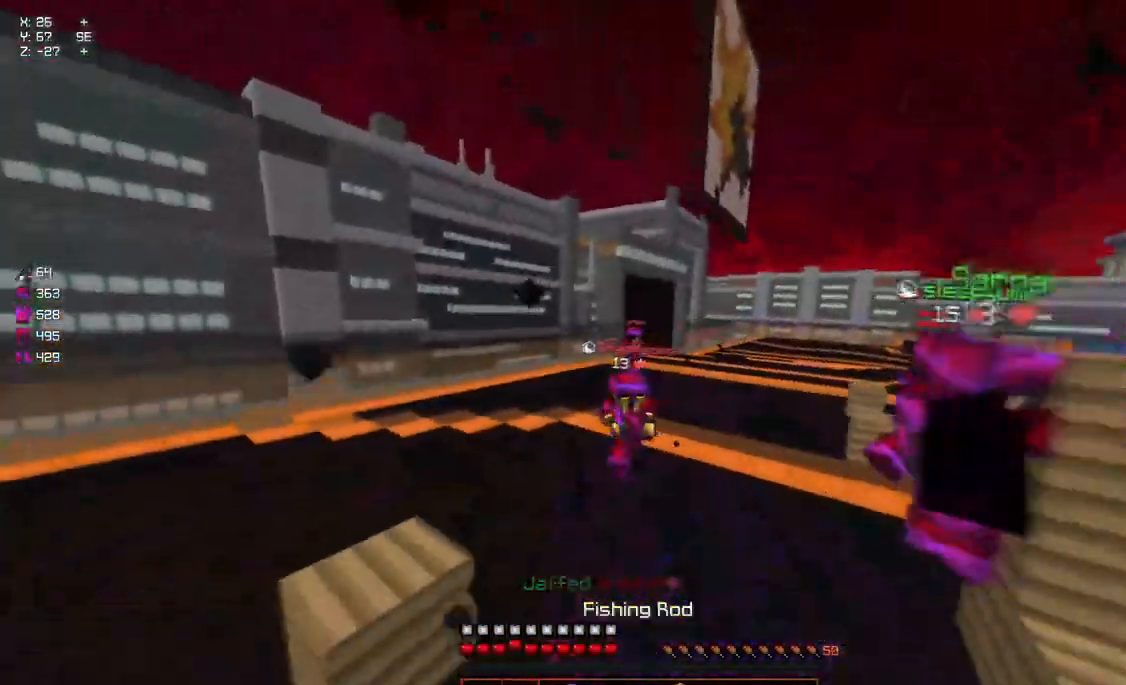
{"keys": ["a", "w"], "mouse": ["right"], "events": [[50, "a", "up"], [350, "a", "down"], [467, "mouse_right", "down"]]}
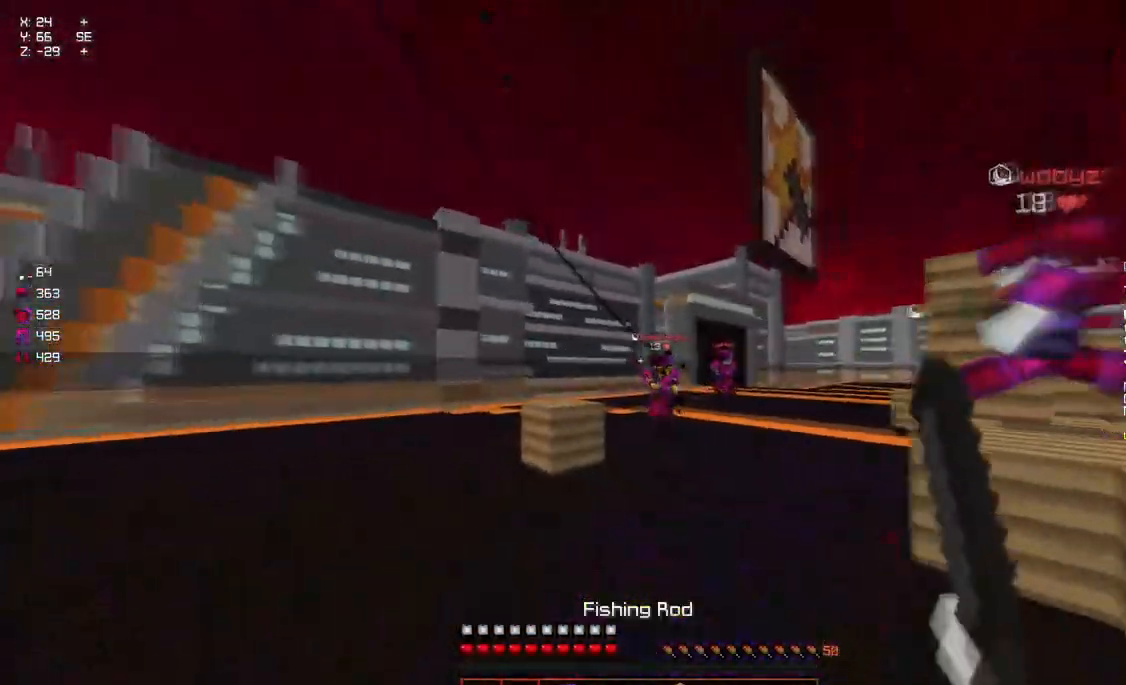
{"keys": ["w"], "mouse": [], "events": [[67, "mouse_right", "up"], [267, "a", "up"]]}
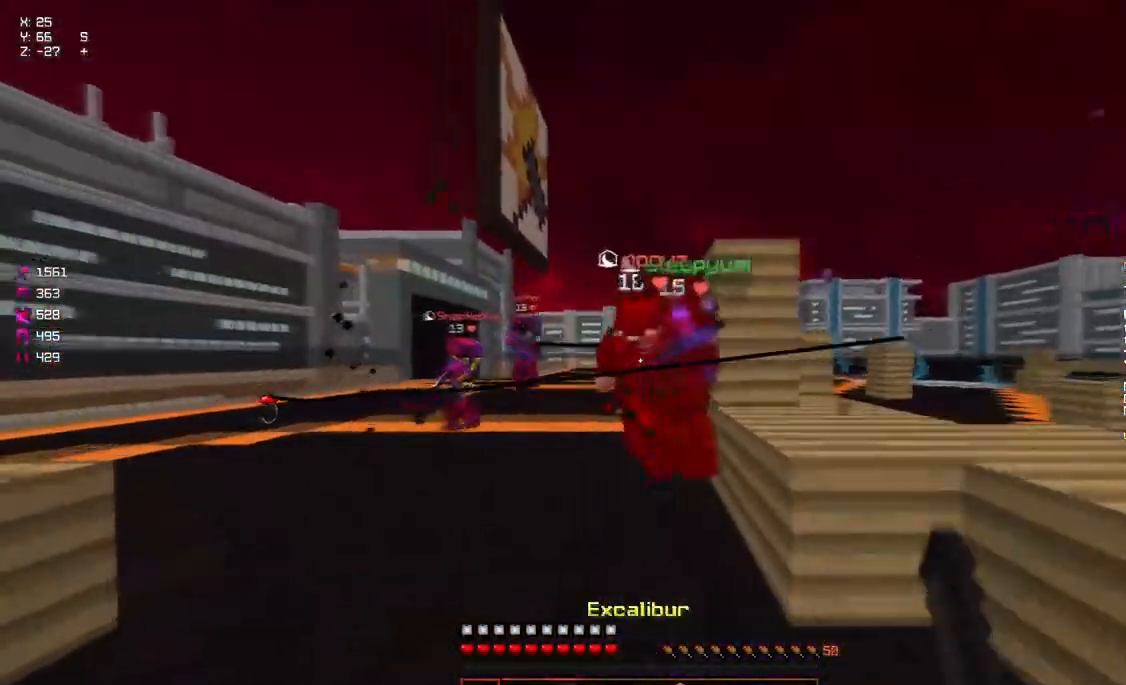
{"keys": ["a", "w"], "mouse": [], "events": [[34, "space", "down"], [84, "mouse_left", "down"], [134, "mouse_left", "up"], [134, "space", "up"], [184, "d", "down"], [234, "mouse_left", "down"], [284, "mouse_left", "up"], [350, "a", "down"], [350, "d", "up"], [350, "mouse_left", "down"], [400, "mouse_left", "up"], [450, "mouse_left", "down"], [450, "w", "up"], [500, "mouse_left", "up"], [500, "w", "down"]]}
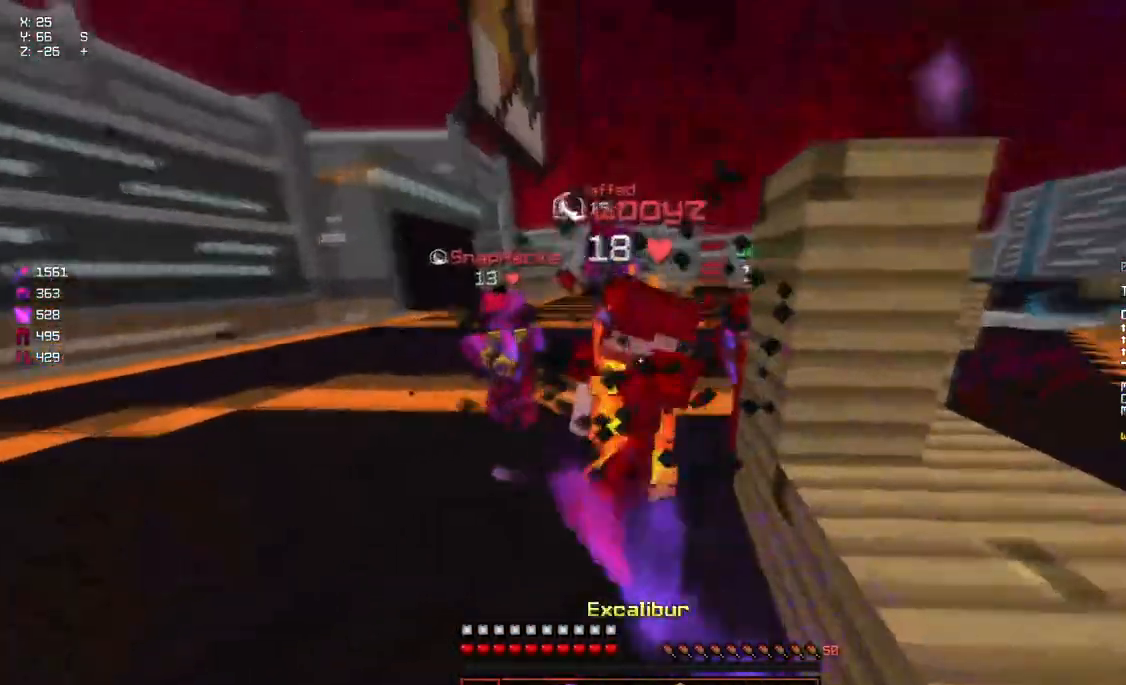
{"keys": ["a", "w"], "mouse": ["left", "right"], "events": [[50, "mouse_left", "down"], [100, "mouse_left", "up"], [150, "mouse_left", "down"], [200, "mouse_left", "up"], [250, "mouse_left", "down"], [300, "mouse_left", "up"], [350, "mouse_left", "down"], [400, "mouse_left", "up"], [450, "mouse_left", "down"], [450, "mouse_right", "down"]]}
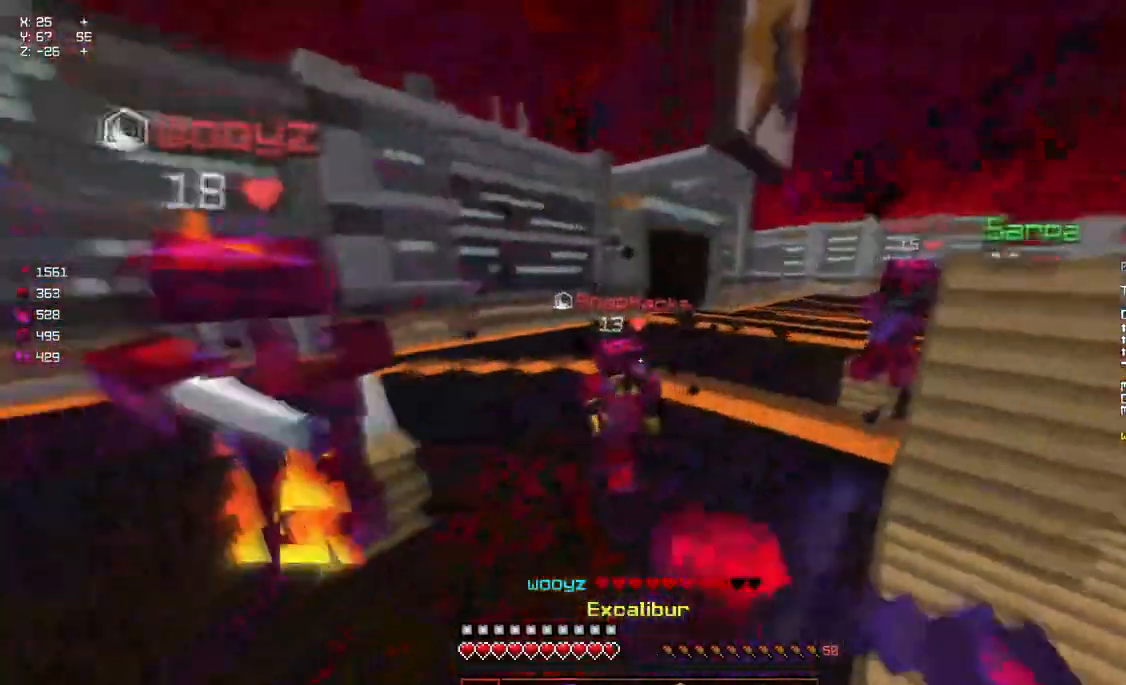
{"keys": ["a", "w"], "mouse": ["left"], "events": [[17, "mouse_left", "up"], [17, "mouse_right", "up"], [67, "mouse_left", "down"], [117, "mouse_left", "up"], [167, "mouse_left", "down"], [217, "a", "up"], [217, "mouse_left", "up"], [267, "mouse_left", "down"], [317, "mouse_left", "up"], [367, "a", "down"], [467, "mouse_left", "down"]]}
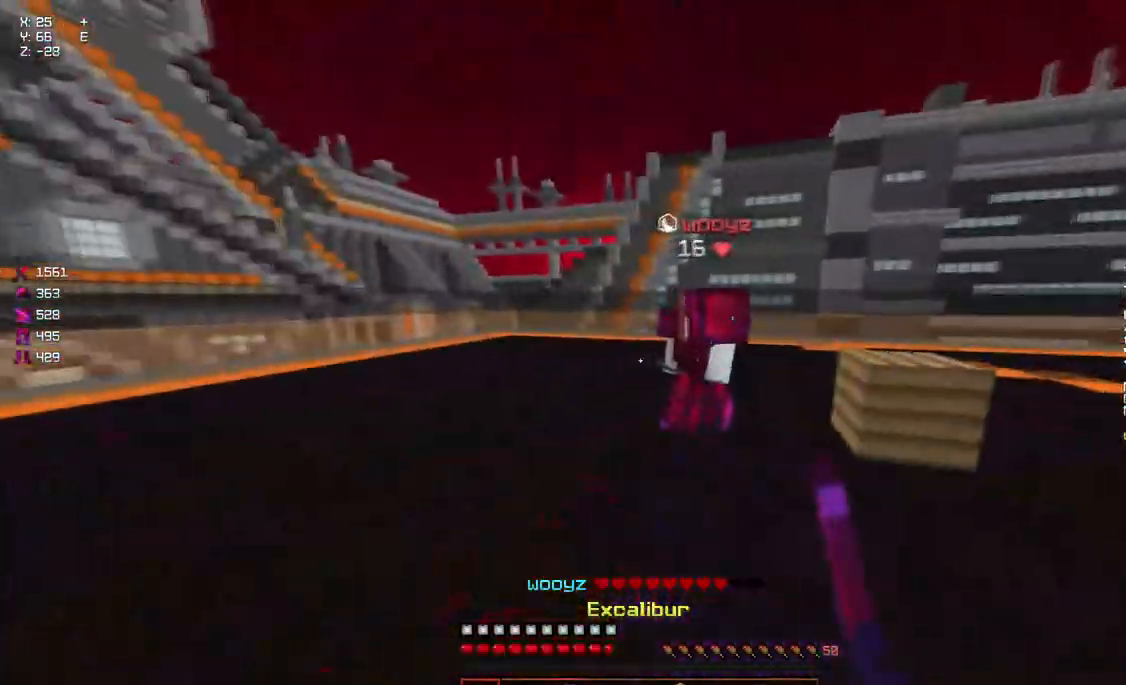
{"keys": ["a", "w"], "mouse": [], "events": [[17, "mouse_left", "up"], [84, "mouse_left", "down"], [134, "mouse_left", "up"], [184, "mouse_left", "down"], [284, "mouse_left", "up"], [334, "mouse_left", "down"], [384, "mouse_left", "up"], [434, "mouse_left", "down"], [484, "mouse_left", "up"]]}